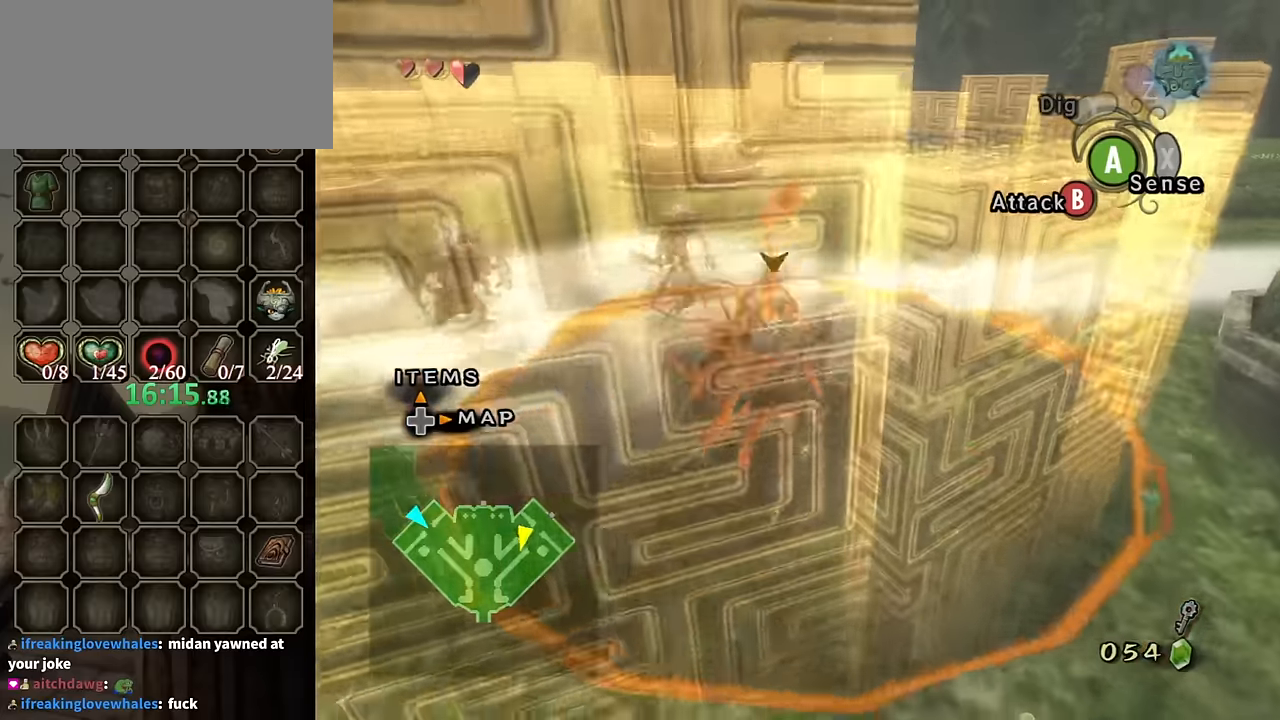
Gameplay with a controller (Nintendo layout); each line is a JSON object with the inputs held at the frame after it. "events" lists button and stick changes between this image and that frame as [ms after this image, input, new state], when the widget could be followed in between. Not read: L3 R3.
{"buttons": [], "left_stick": "center", "right_stick": "center", "events": [[67, "B", "up"], [67, "left_stick", "center"]]}
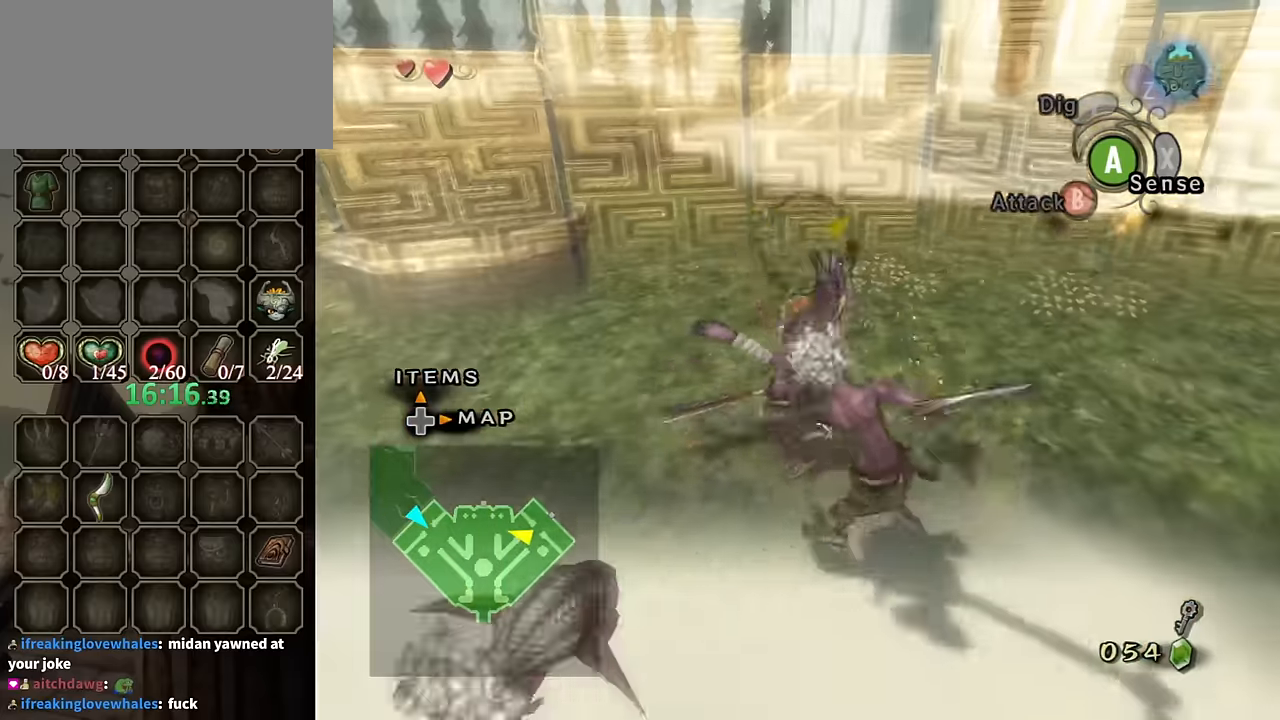
{"buttons": [], "left_stick": "left", "right_stick": "right", "events": [[434, "left_stick", "left"], [500, "right_stick", "right"]]}
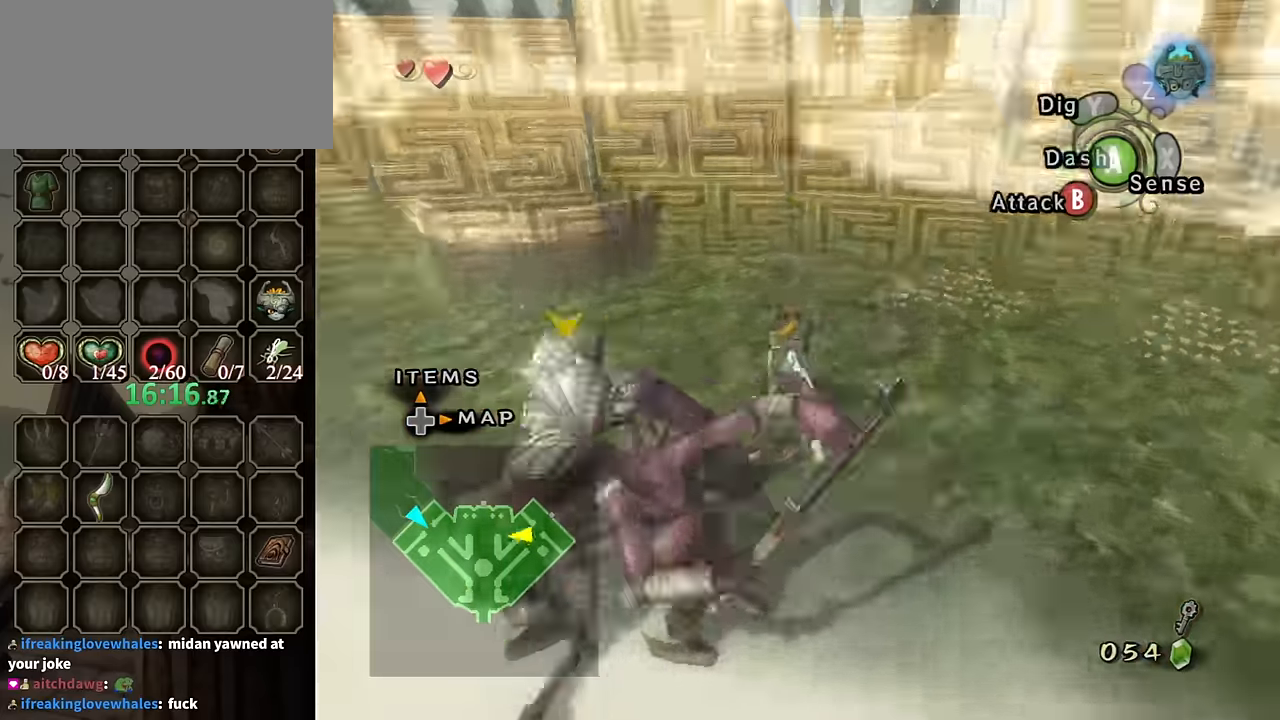
{"buttons": ["A"], "left_stick": "up-left", "right_stick": "center", "events": [[400, "left_stick", "up-left"], [467, "right_stick", "center"], [500, "A", "down"]]}
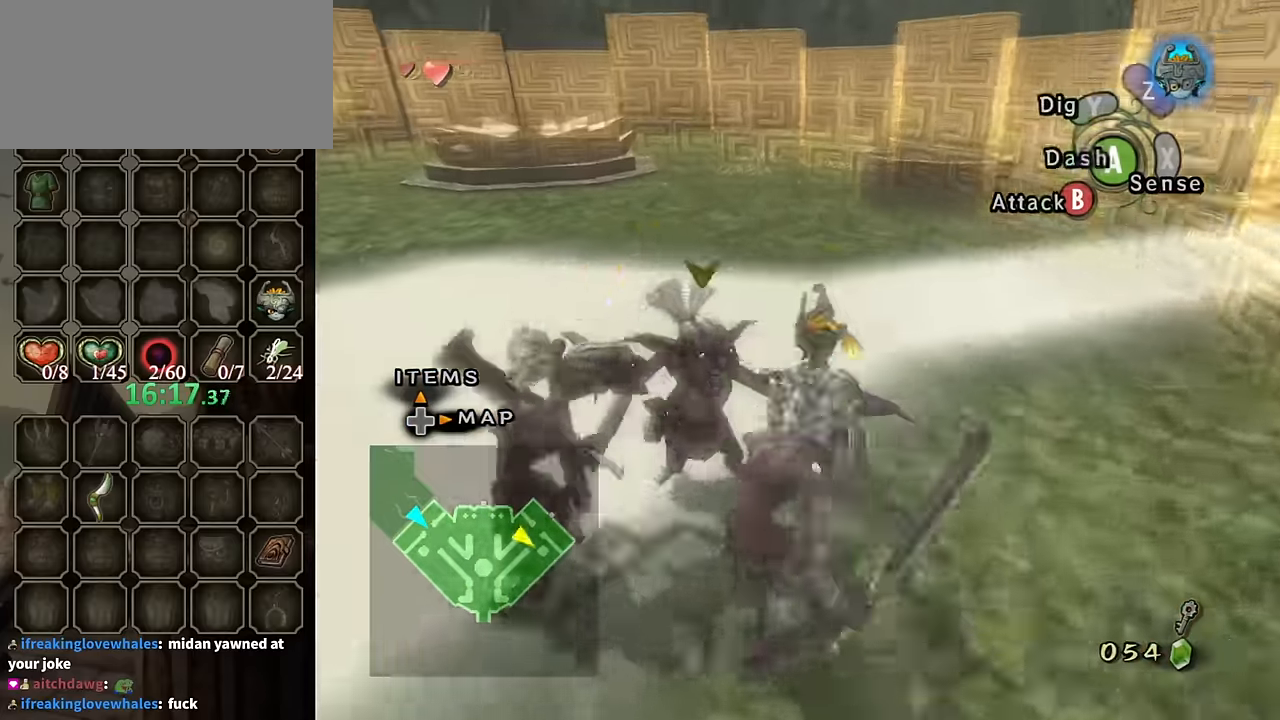
{"buttons": [], "left_stick": "up-left", "right_stick": "center", "events": [[167, "A", "up"]]}
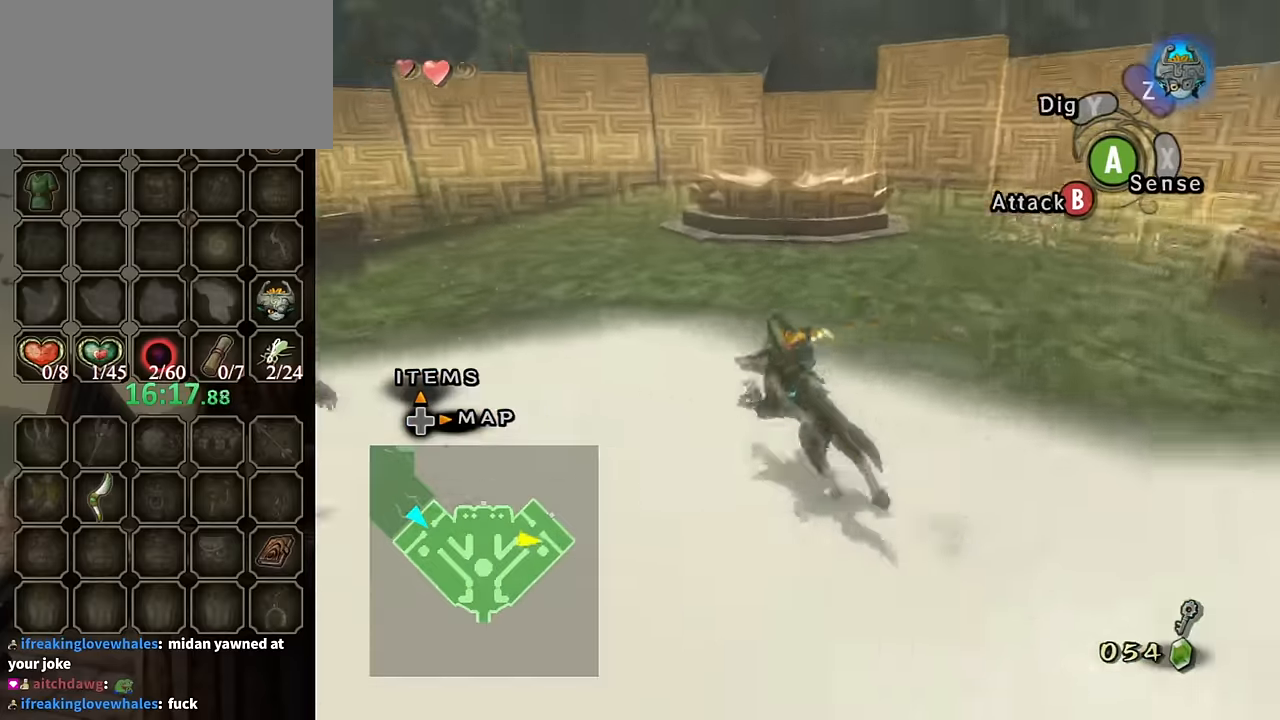
{"buttons": ["B"], "left_stick": "up", "right_stick": "center", "events": [[200, "left_stick", "left"], [400, "left_stick", "up-left"], [434, "B", "down"], [500, "left_stick", "up"]]}
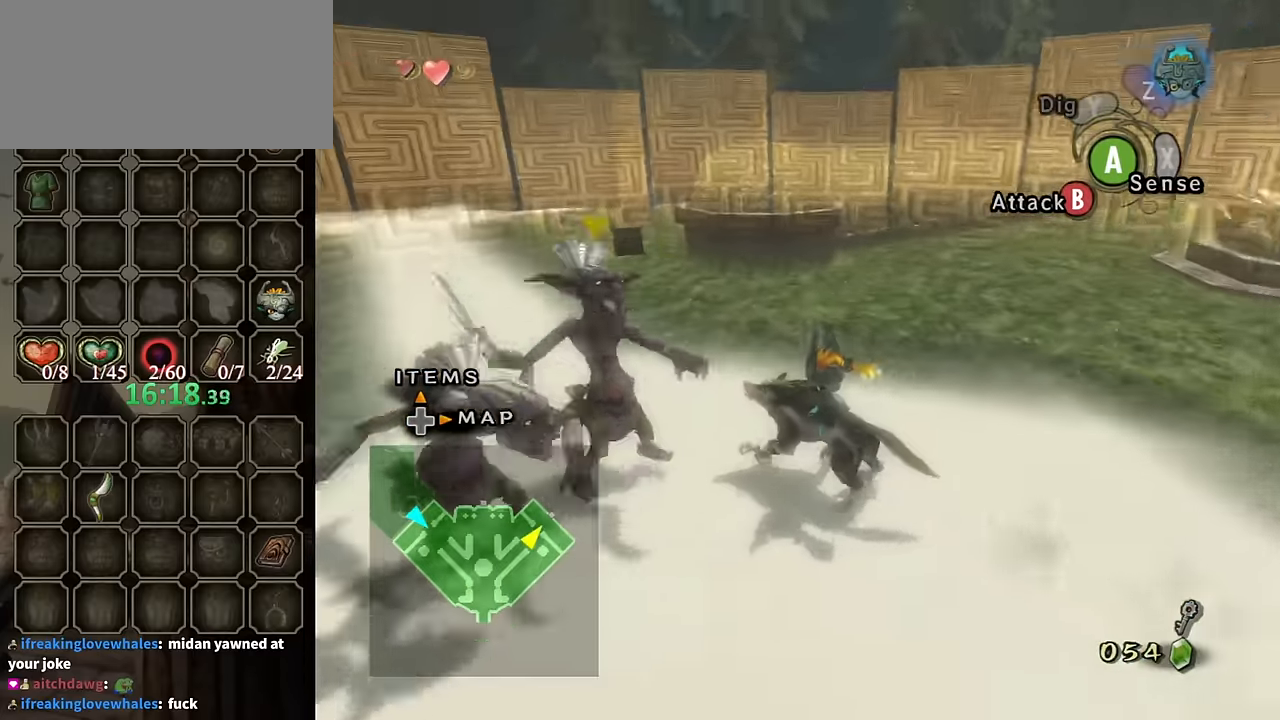
{"buttons": ["B"], "left_stick": "up-right", "right_stick": "center", "events": [[100, "left_stick", "center"], [300, "left_stick", "right"], [467, "left_stick", "up-right"]]}
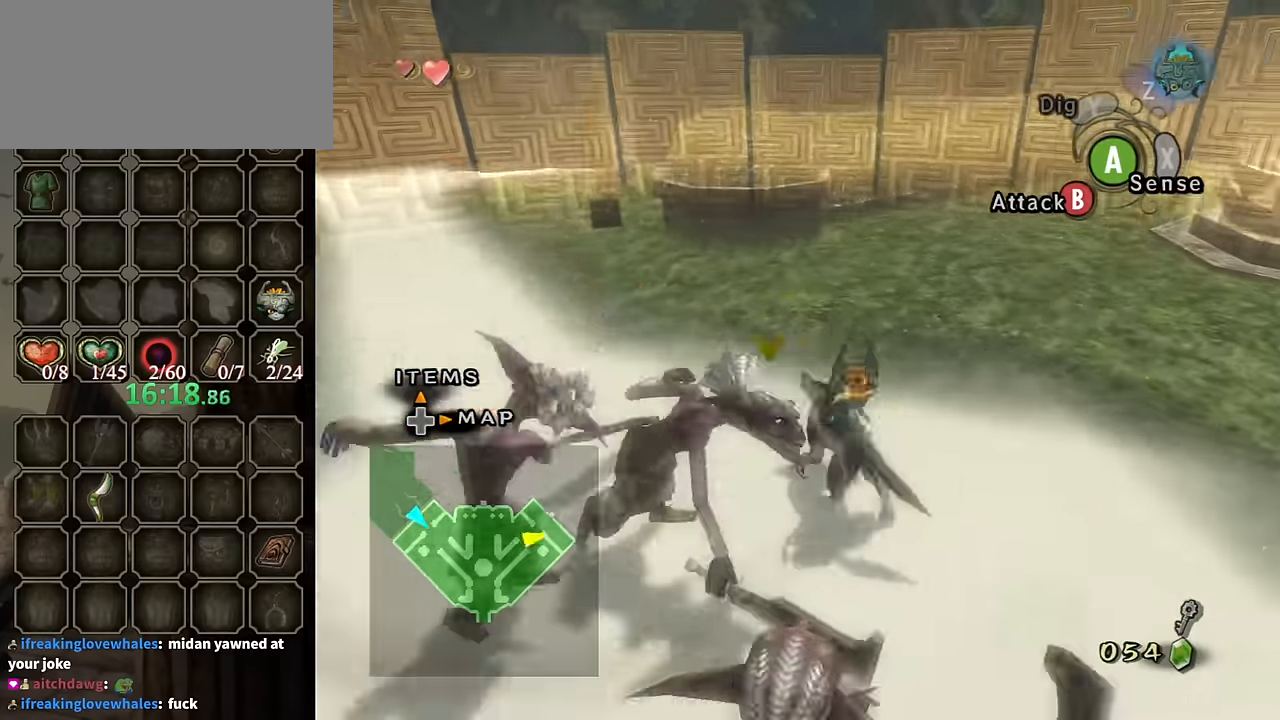
{"buttons": ["B"], "left_stick": "up-left", "right_stick": "center", "events": [[234, "left_stick", "up"], [434, "left_stick", "up-left"]]}
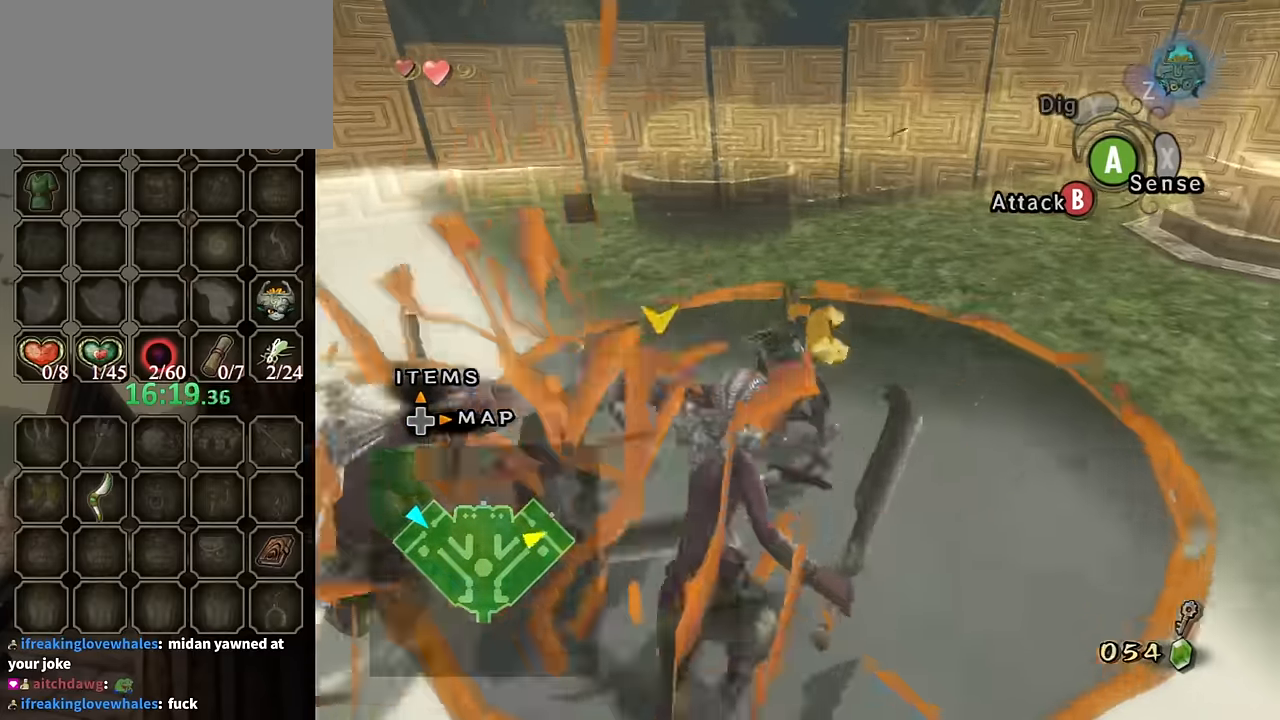
{"buttons": ["B"], "left_stick": "down", "right_stick": "center", "events": [[467, "left_stick", "down"]]}
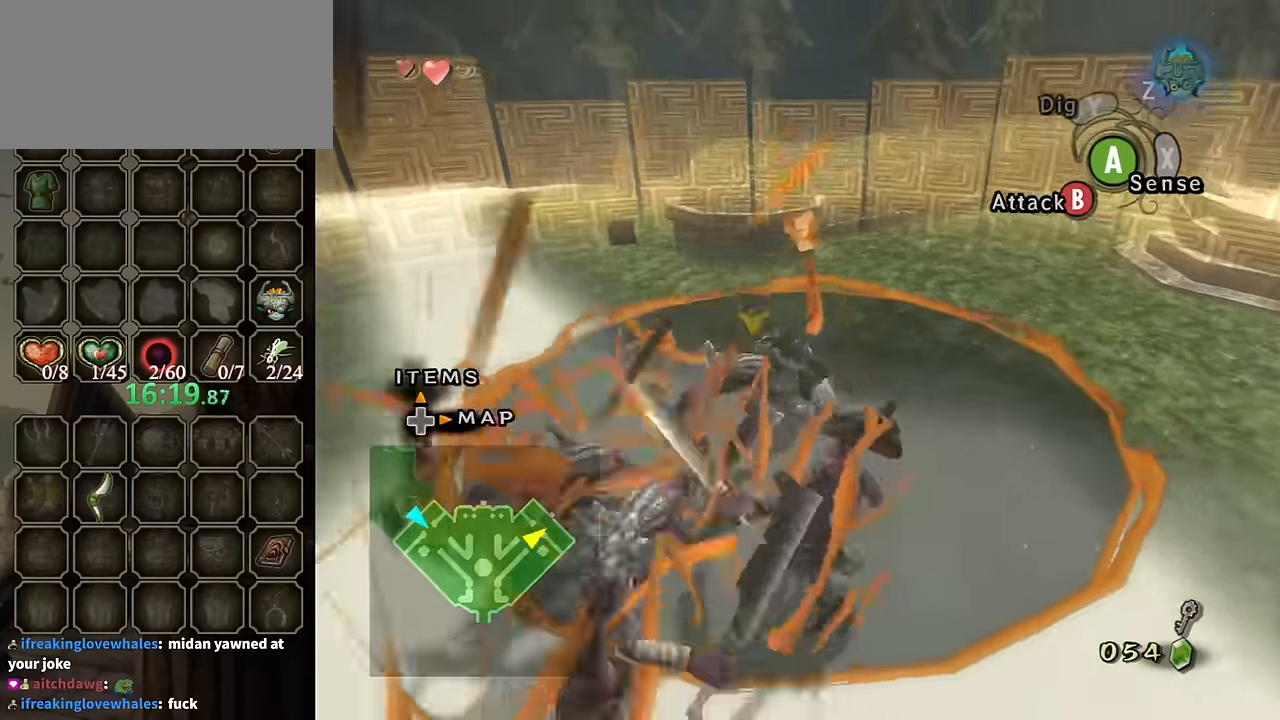
{"buttons": [], "left_stick": "center", "right_stick": "center", "events": [[167, "left_stick", "center"], [200, "B", "up"]]}
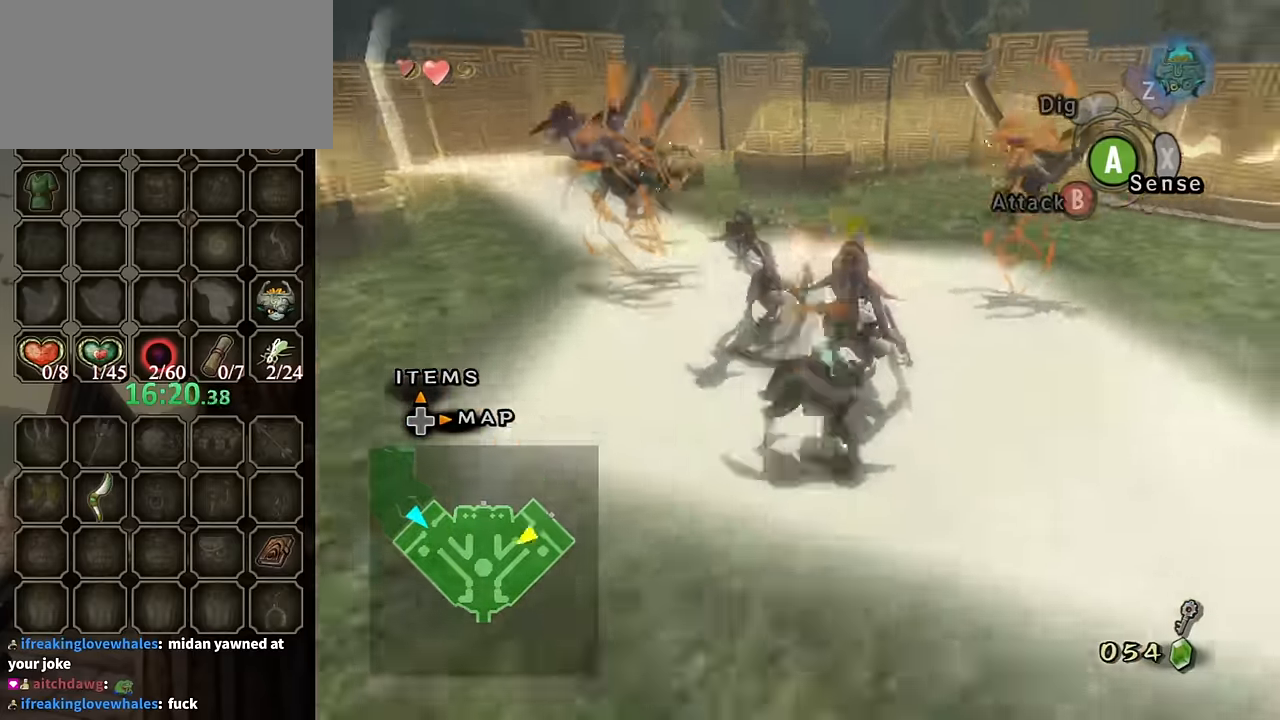
{"buttons": [], "left_stick": "center", "right_stick": "center", "events": []}
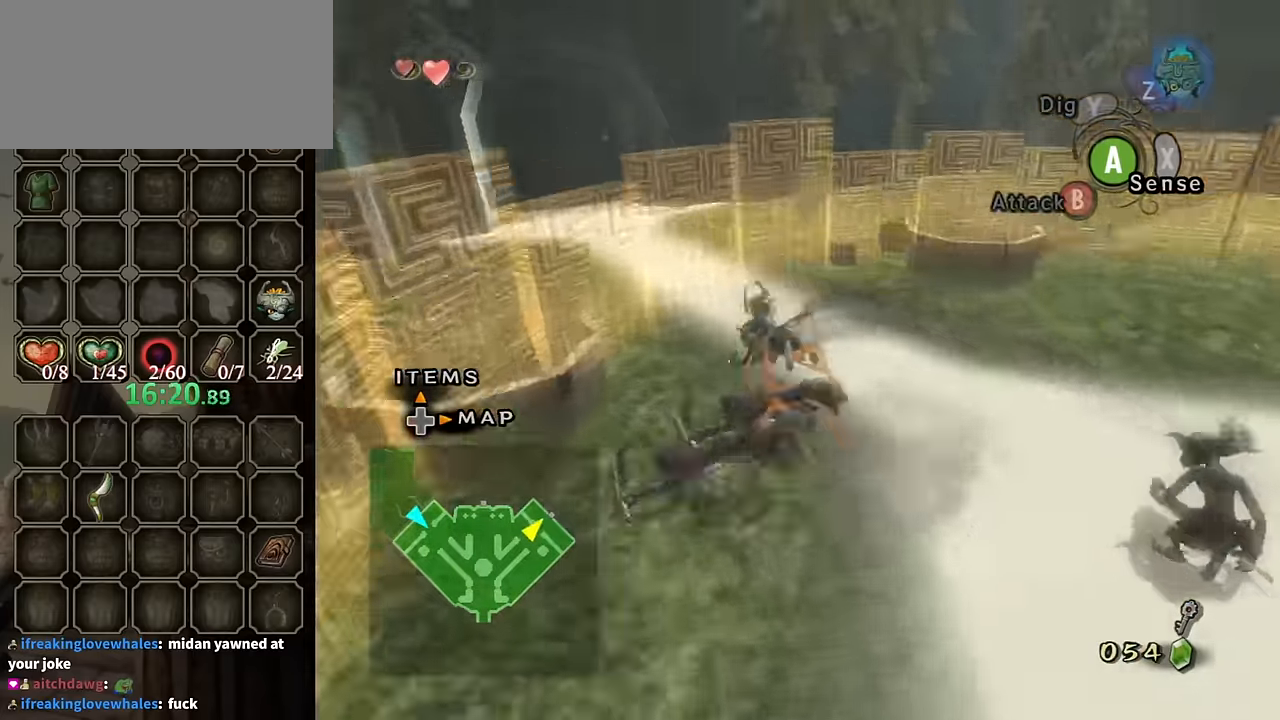
{"buttons": [], "left_stick": "right", "right_stick": "left", "events": [[267, "left_stick", "right"], [334, "right_stick", "left"]]}
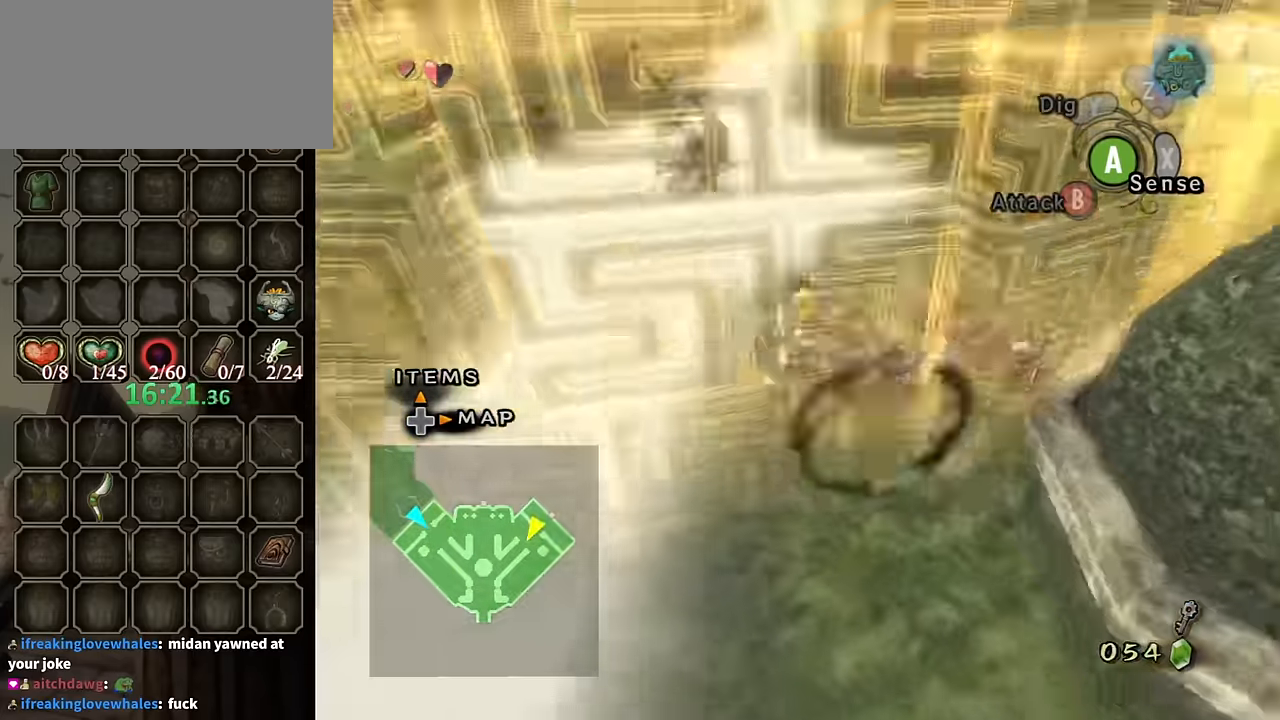
{"buttons": [], "left_stick": "up-left", "right_stick": "center", "events": [[100, "left_stick", "up-right"], [200, "right_stick", "center"], [234, "left_stick", "up"], [434, "left_stick", "up-left"]]}
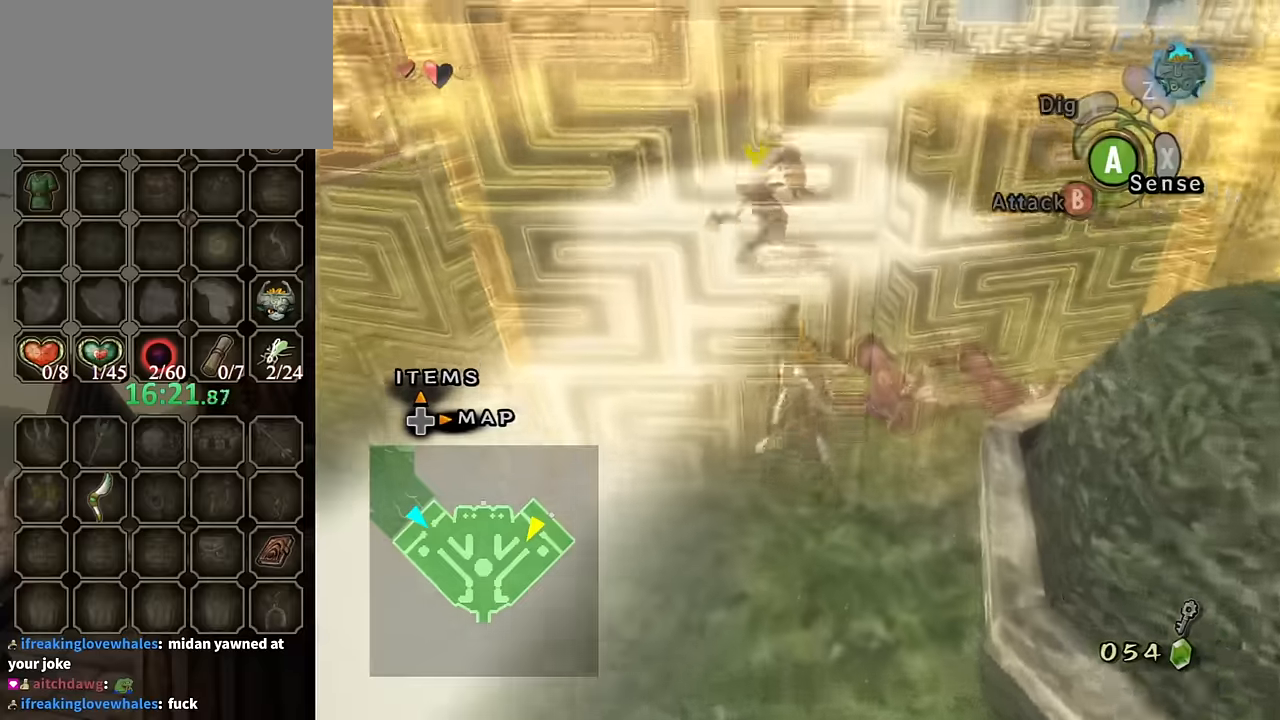
{"buttons": ["A"], "left_stick": "up-right", "right_stick": "center", "events": [[234, "left_stick", "up"], [334, "A", "down"], [400, "A", "up"], [467, "left_stick", "up-right"], [500, "A", "down"]]}
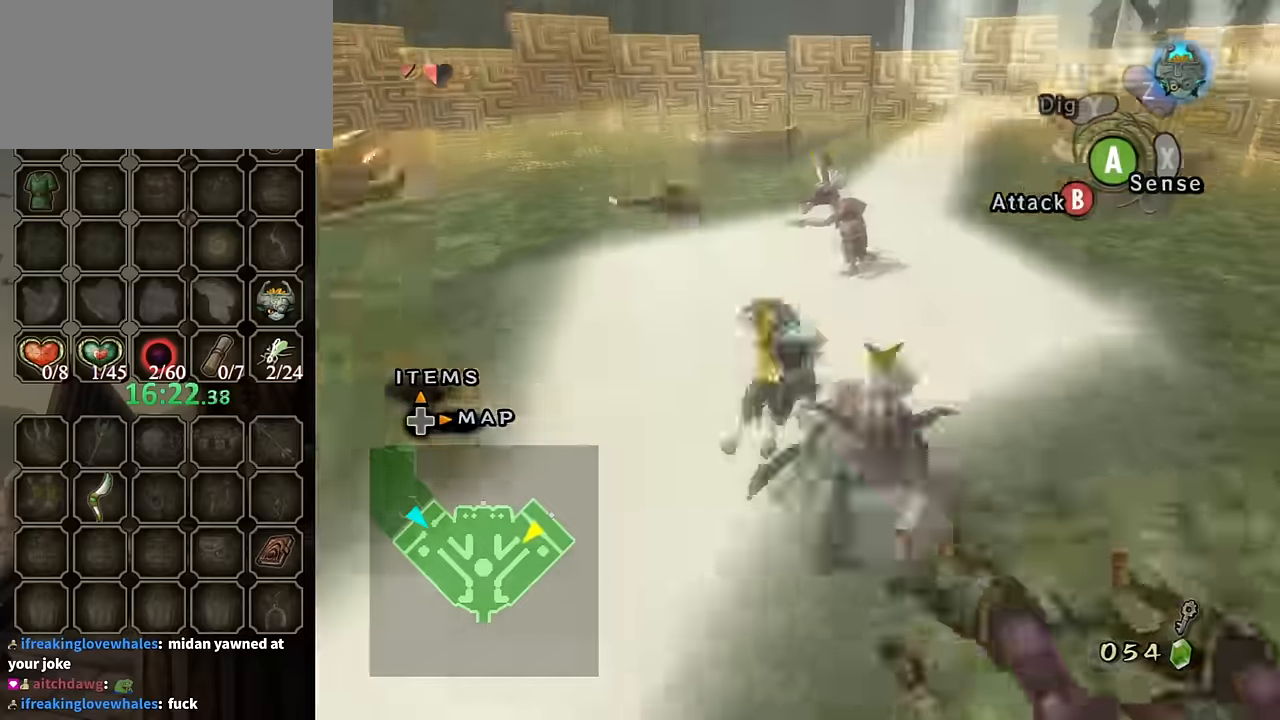
{"buttons": [], "left_stick": "up-right", "right_stick": "center", "events": [[34, "A", "up"], [100, "left_stick", "up"], [367, "left_stick", "up-right"]]}
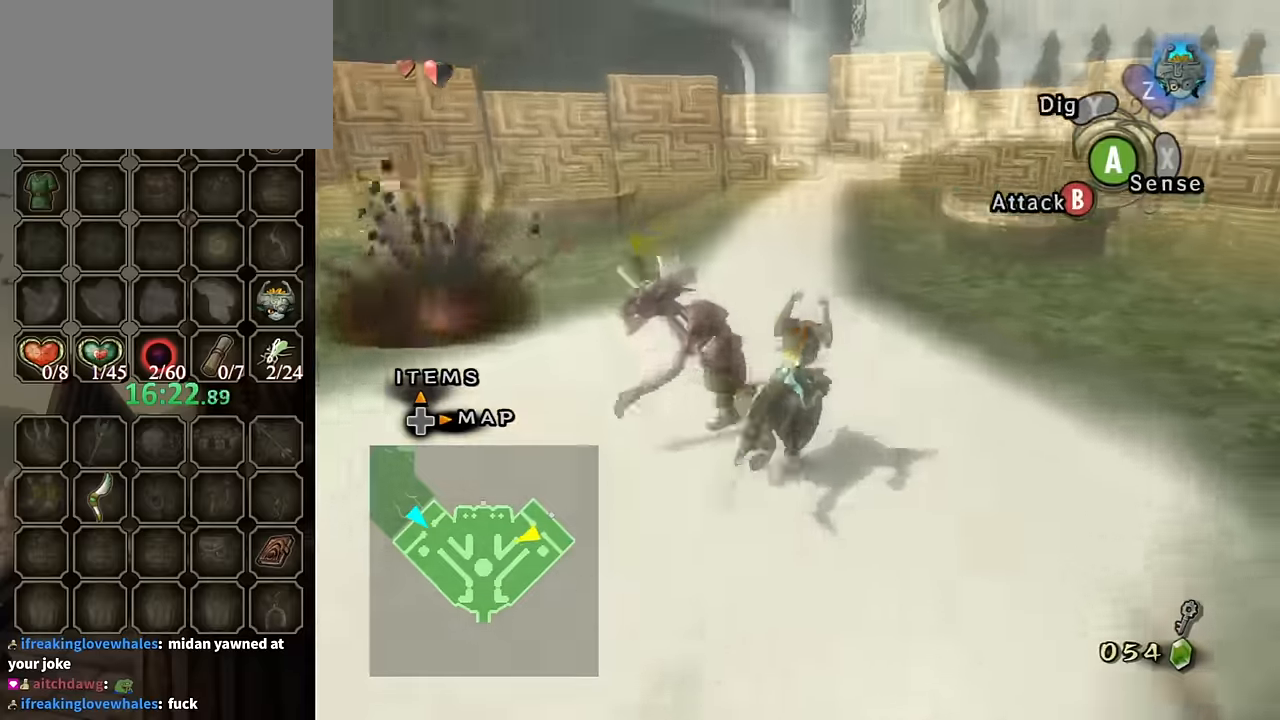
{"buttons": ["B"], "left_stick": "down-left", "right_stick": "center", "events": [[167, "B", "down"], [167, "left_stick", "up"], [267, "left_stick", "up-left"], [467, "left_stick", "down-left"]]}
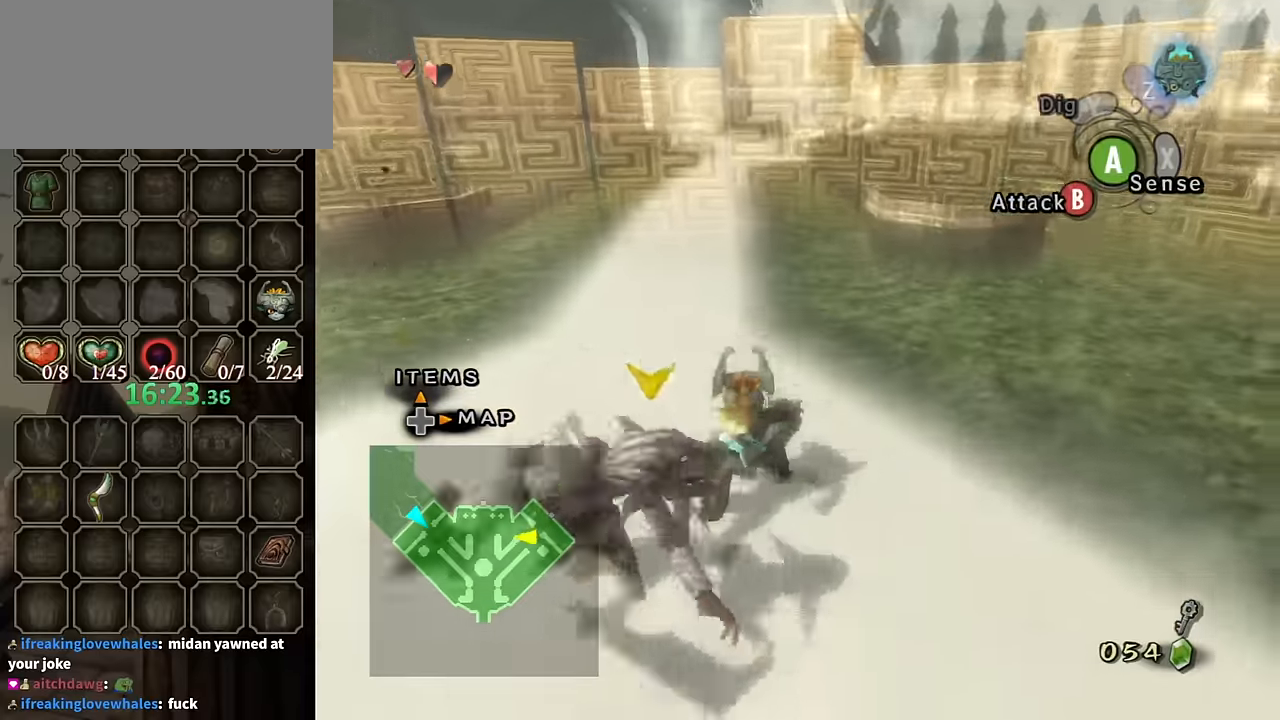
{"buttons": ["B"], "left_stick": "down-left", "right_stick": "center", "events": [[267, "left_stick", "down-right"], [434, "left_stick", "down-left"]]}
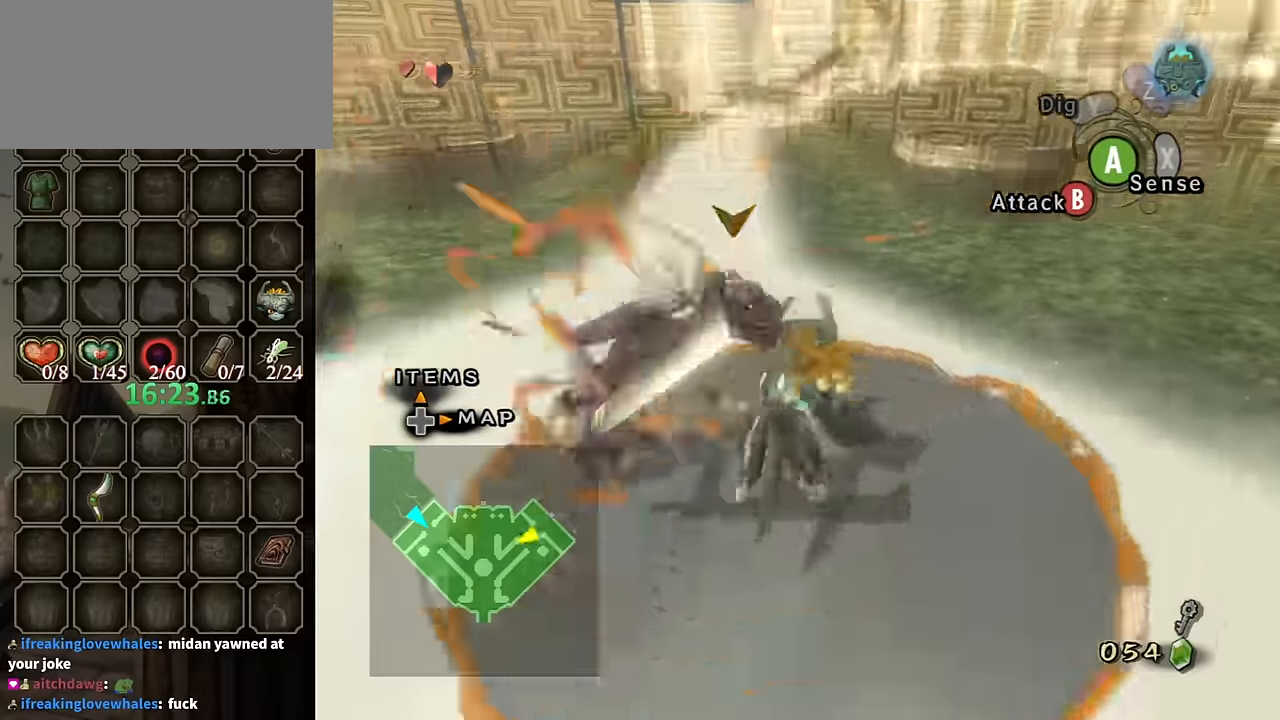
{"buttons": [], "left_stick": "up-right", "right_stick": "center", "events": [[134, "B", "up"], [134, "left_stick", "center"], [500, "left_stick", "up-right"]]}
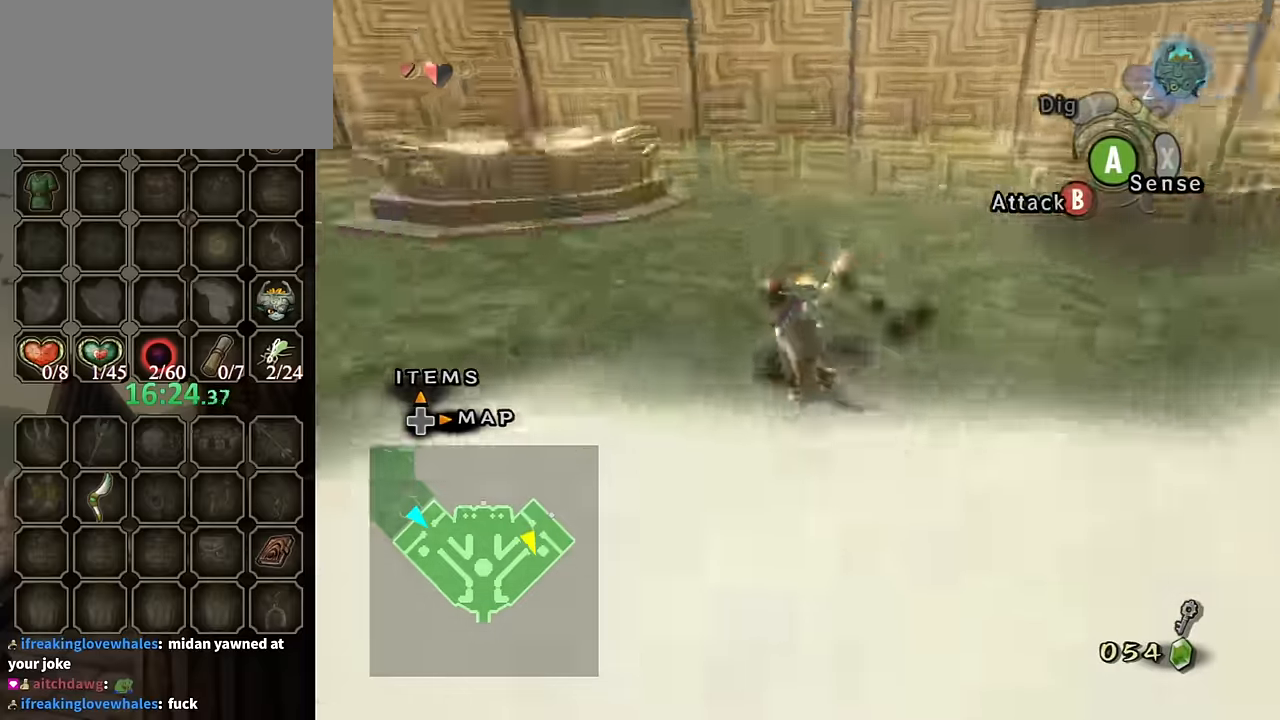
{"buttons": [], "left_stick": "down-right", "right_stick": "left", "events": [[100, "right_stick", "left"], [134, "left_stick", "right"], [400, "left_stick", "down-right"]]}
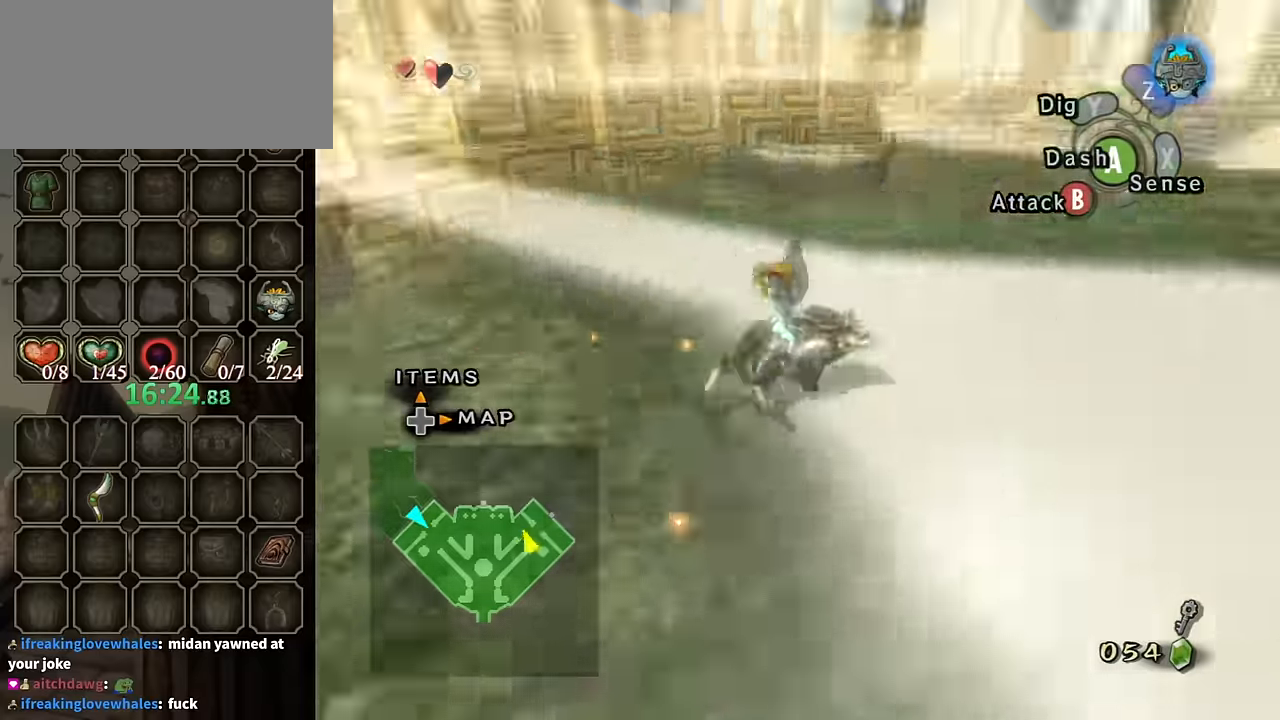
{"buttons": ["B"], "left_stick": "right", "right_stick": "center", "events": [[100, "left_stick", "up-right"], [334, "left_stick", "up"], [434, "right_stick", "center"], [467, "B", "down"], [467, "left_stick", "right"]]}
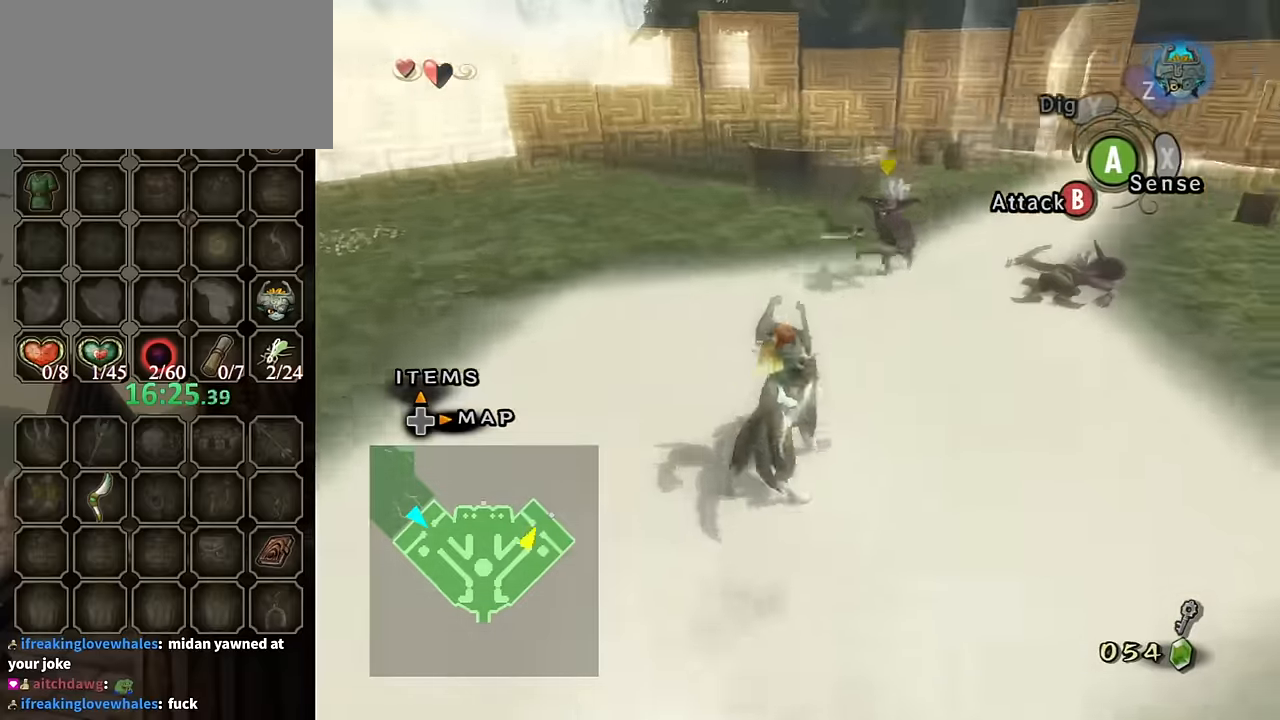
{"buttons": ["B"], "left_stick": "up", "right_stick": "center", "events": [[200, "left_stick", "up-right"], [400, "left_stick", "up"]]}
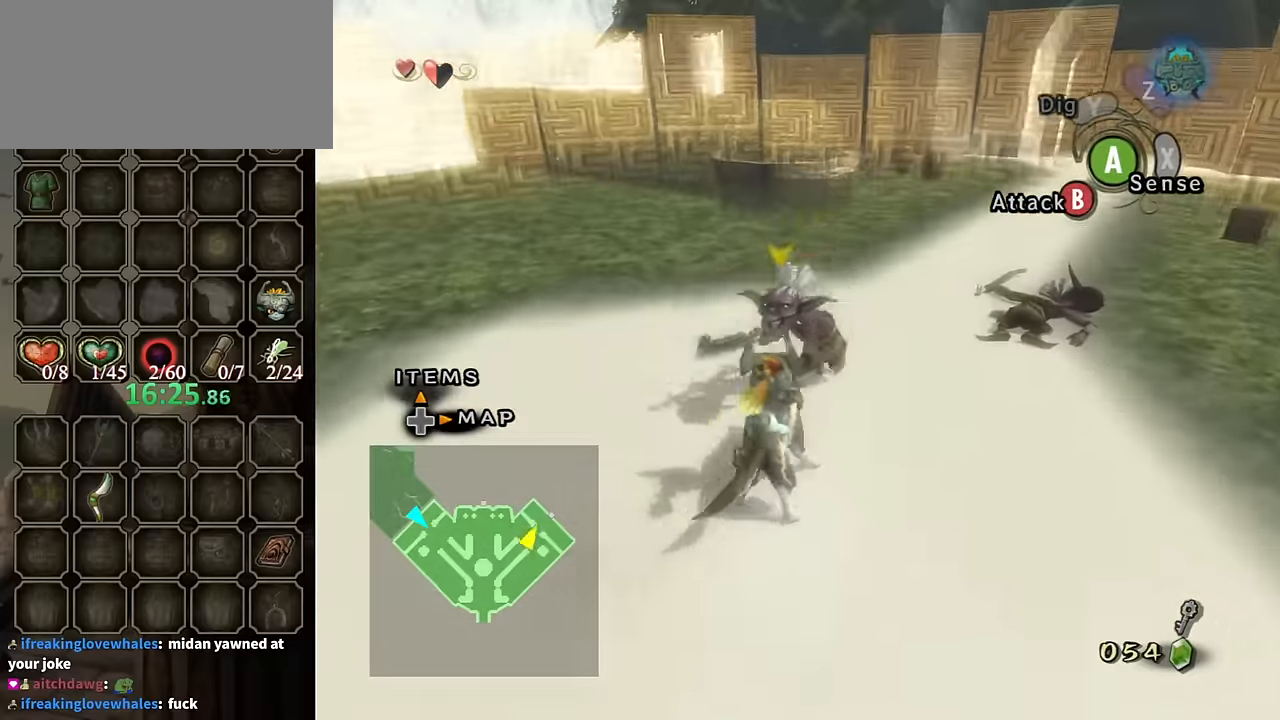
{"buttons": [], "left_stick": "center", "right_stick": "center", "events": [[200, "left_stick", "up-right"], [467, "B", "up"], [467, "left_stick", "center"]]}
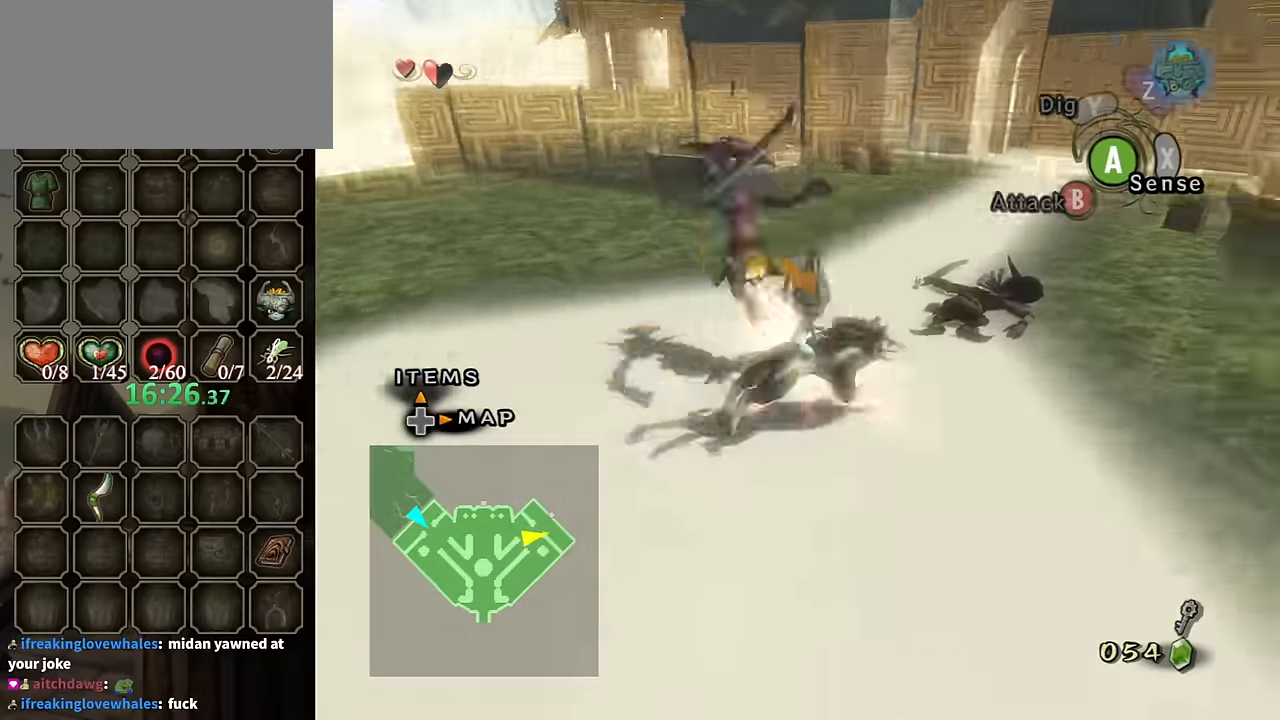
{"buttons": [], "left_stick": "center", "right_stick": "center", "events": []}
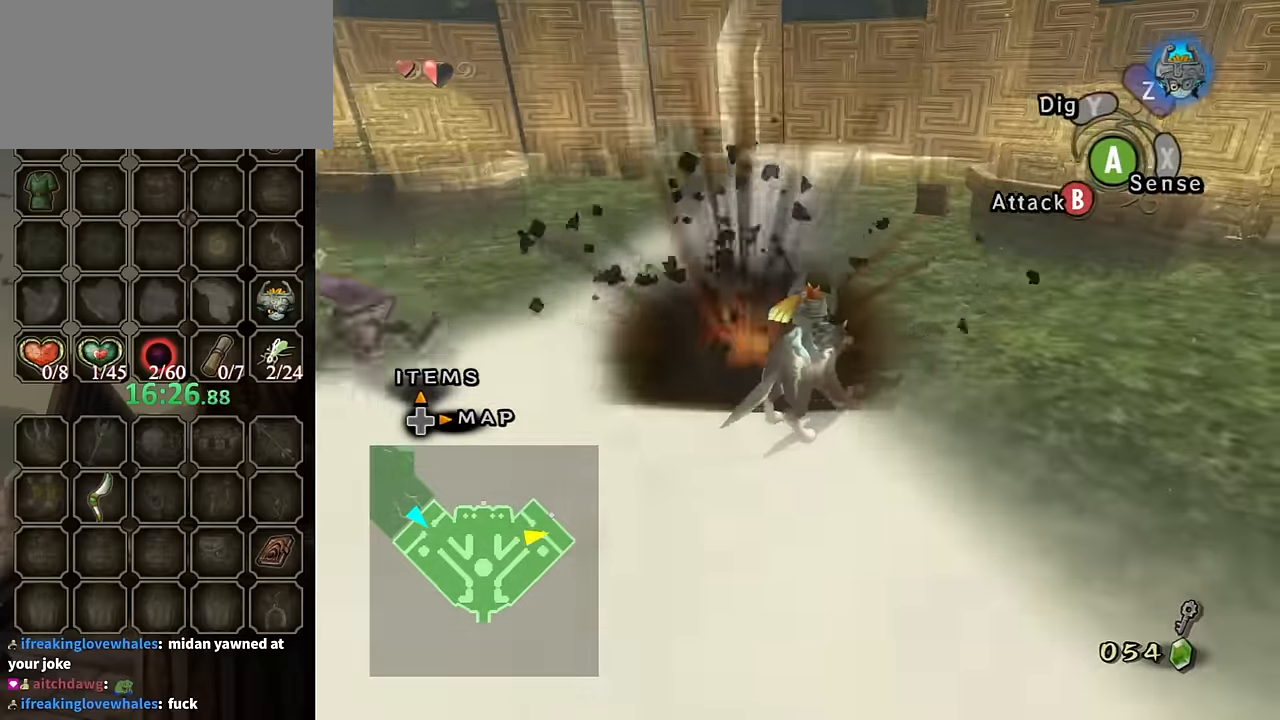
{"buttons": [], "left_stick": "up-left", "right_stick": "center", "events": [[100, "left_stick", "left"], [167, "right_stick", "right"], [267, "right_stick", "center"], [300, "left_stick", "up-left"]]}
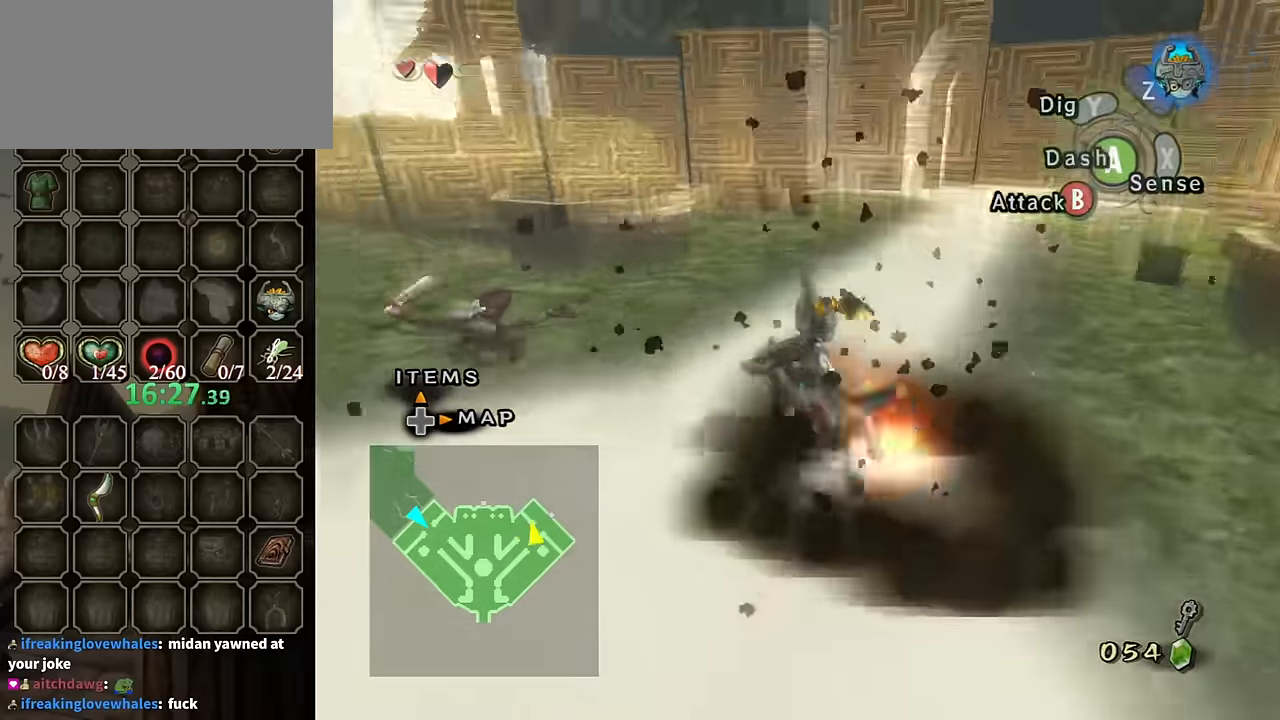
{"buttons": [], "left_stick": "center", "right_stick": "left", "events": [[67, "left_stick", "left"], [267, "left_stick", "up-left"], [367, "left_stick", "center"], [500, "right_stick", "left"]]}
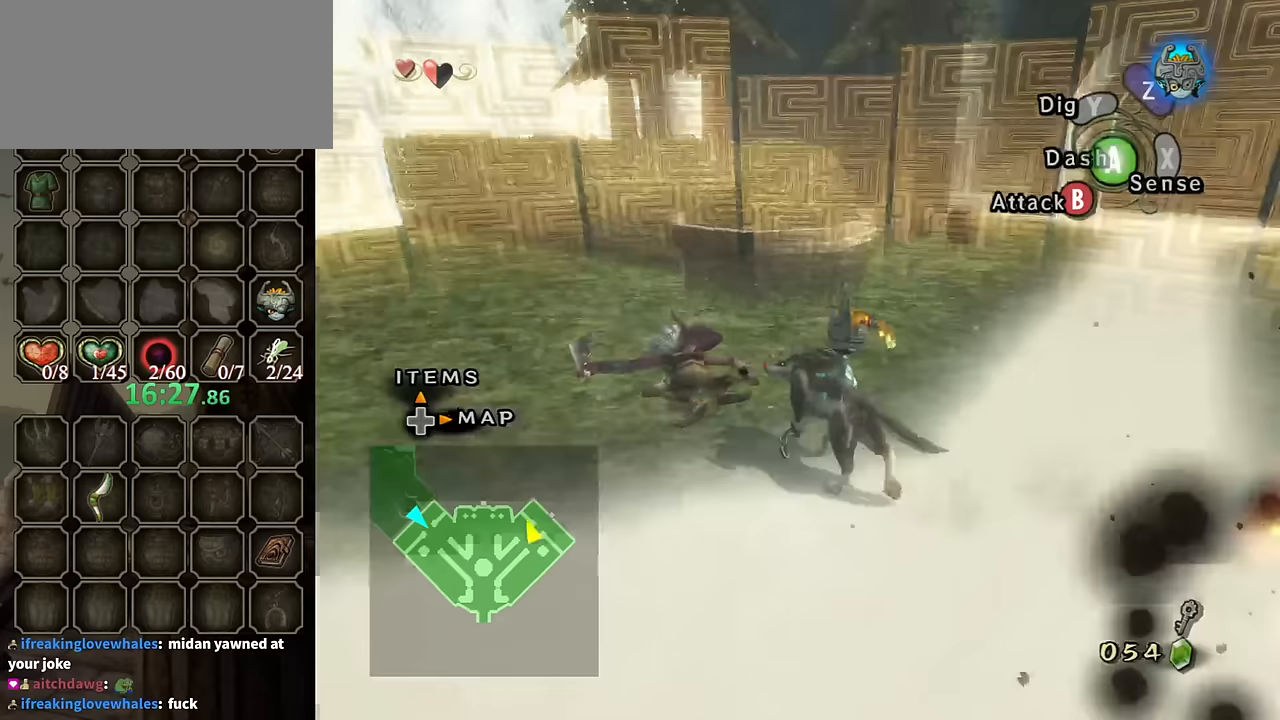
{"buttons": [], "left_stick": "center", "right_stick": "center", "events": [[33, "left_stick", "right"], [200, "left_stick", "center"], [200, "right_stick", "center"]]}
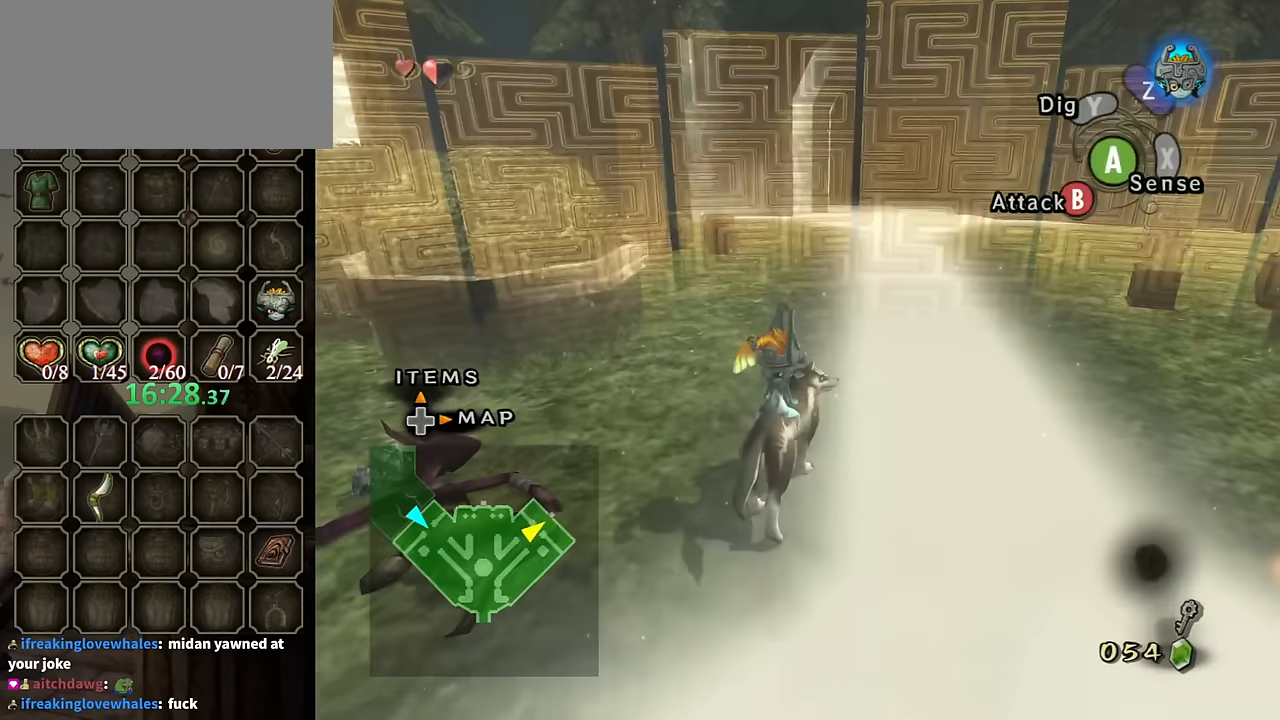
{"buttons": [], "left_stick": "down-right", "right_stick": "down-right", "events": [[133, "left_stick", "right"], [300, "left_stick", "center"], [400, "left_stick", "down-right"], [400, "right_stick", "down-right"]]}
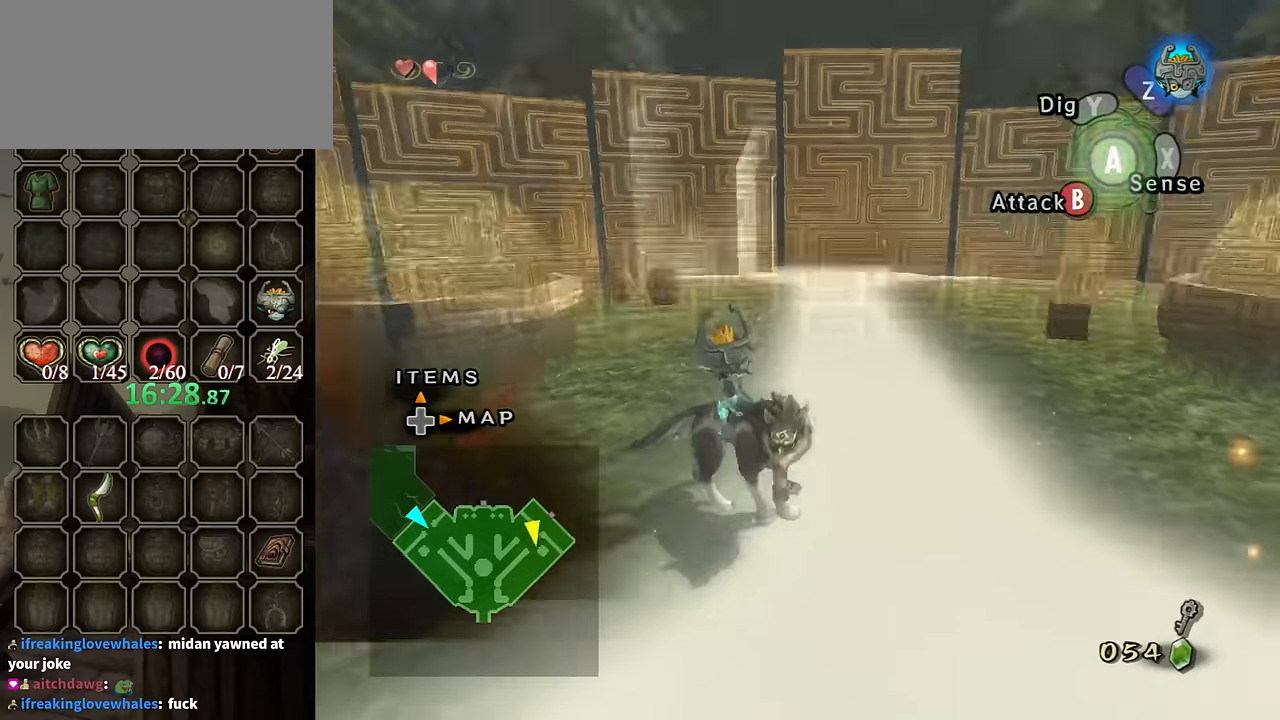
{"buttons": [], "left_stick": "up", "right_stick": "down-right", "events": [[33, "left_stick", "down"], [167, "left_stick", "center"], [300, "left_stick", "up-right"], [433, "left_stick", "up"]]}
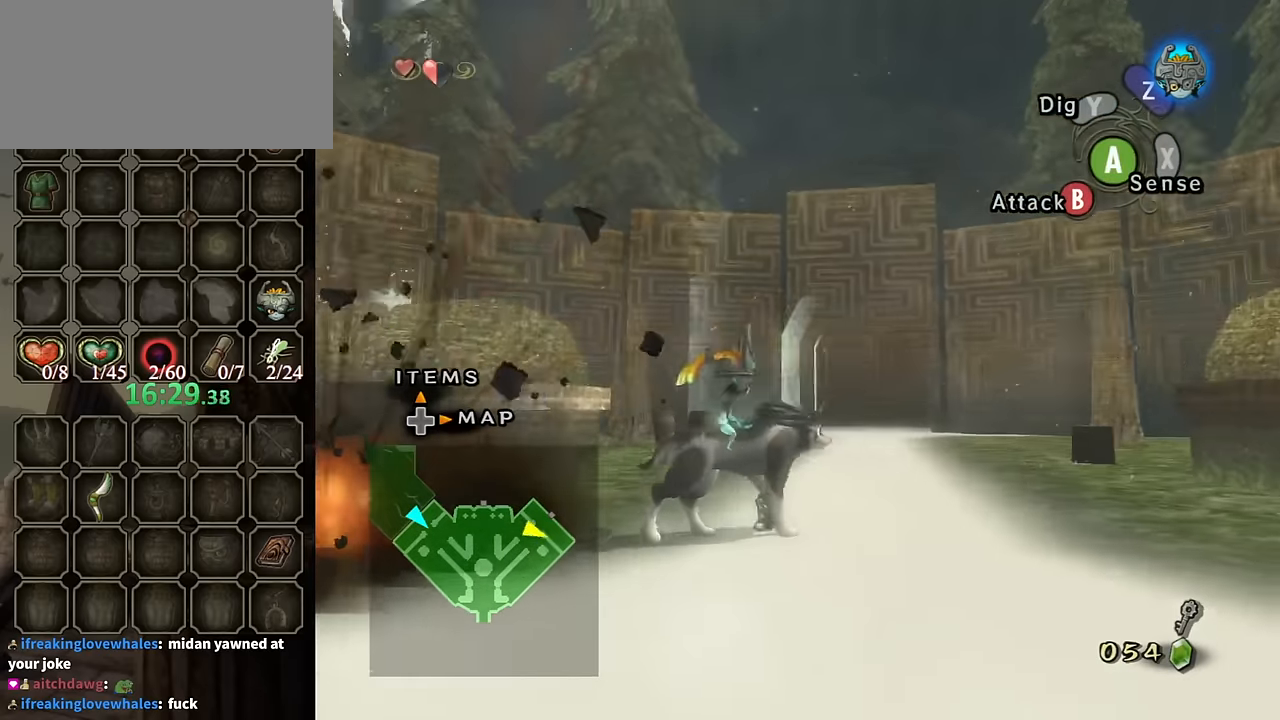
{"buttons": [], "left_stick": "up-right", "right_stick": "center", "events": [[167, "left_stick", "up-right"], [400, "right_stick", "center"]]}
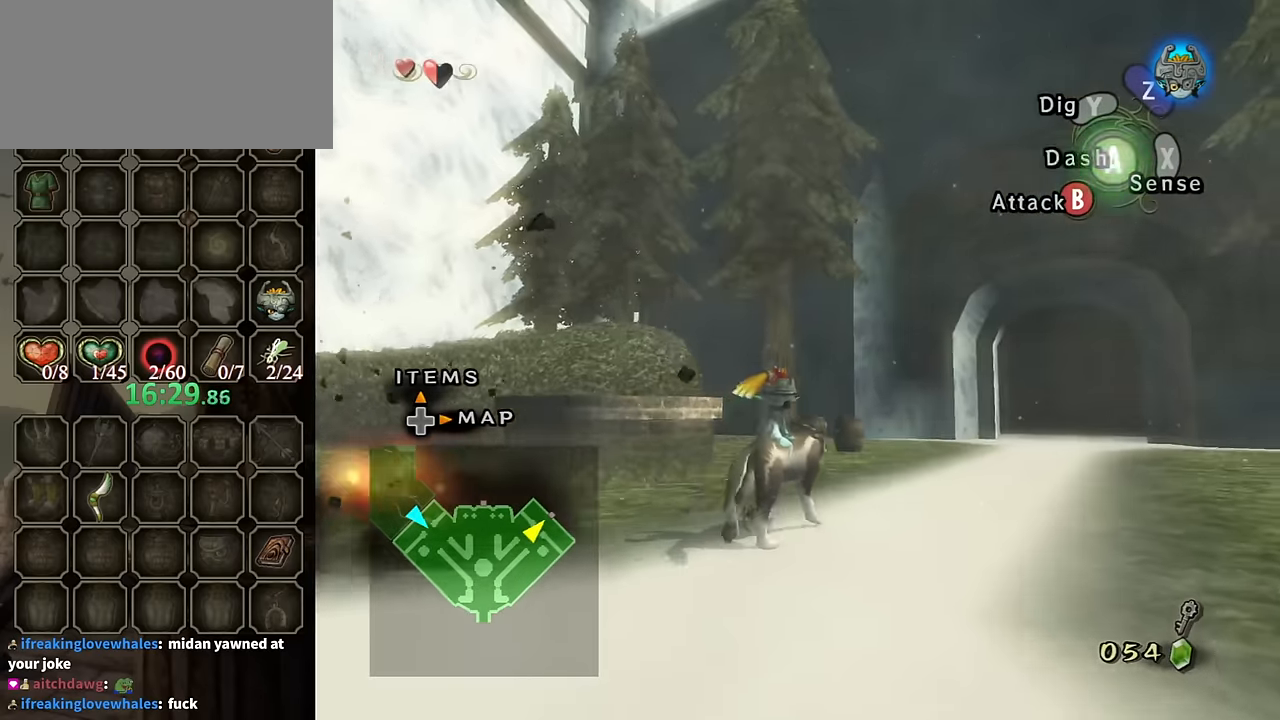
{"buttons": [], "left_stick": "up", "right_stick": "center", "events": [[100, "A", "down"], [100, "left_stick", "up"], [200, "A", "up"]]}